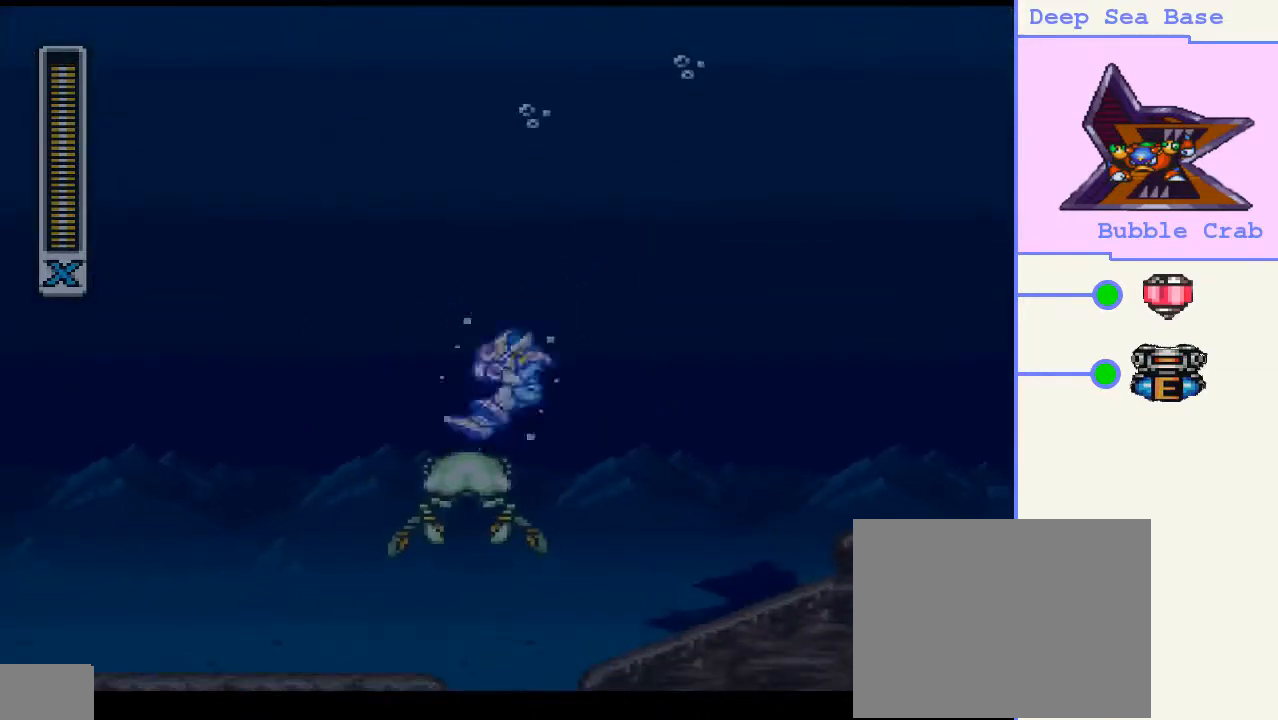
Gameplay with a controller (PlayStation layout); each line is a JSON object with the inputs held at the frame after it. "events" lists button and stick changes between this image and that frame as [ms after this image, input, new state], when the widget could be followed in between. Not read: L3 R3 left_stick.
{"buttons": ["CROSS", "DPAD_UP", "DPAD_LEFT"], "right_stick": "center", "events": [[100, "CROSS", "up"], [300, "DPAD_UP", "down"], [433, "CROSS", "down"]]}
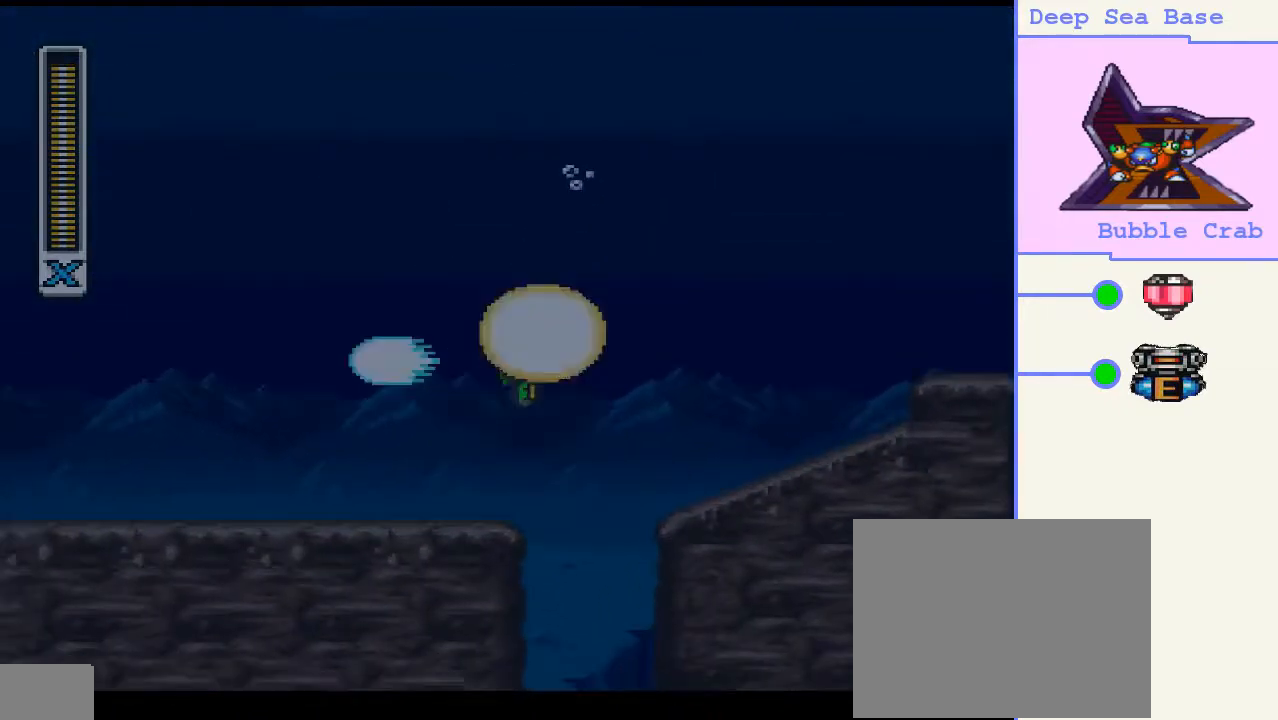
{"buttons": ["CIRCLE", "DPAD_UP", "DPAD_LEFT"], "right_stick": "center", "events": [[33, "CROSS", "up"], [467, "CIRCLE", "down"]]}
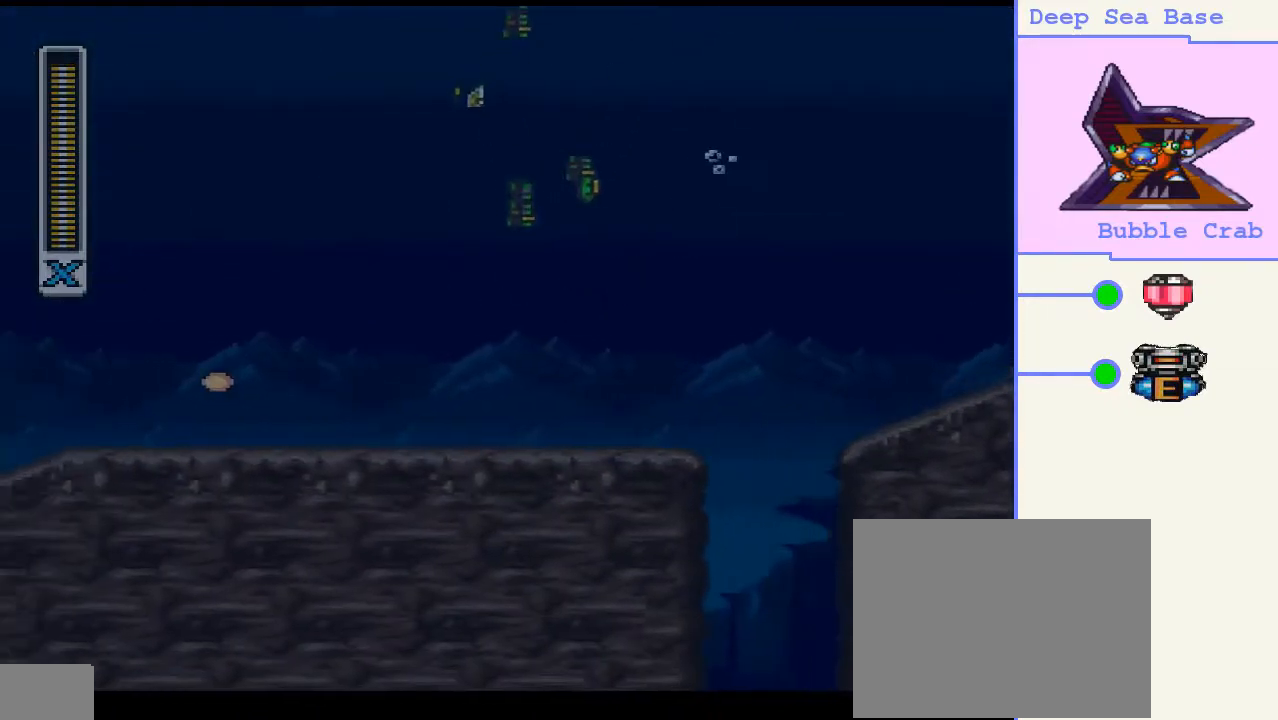
{"buttons": ["CROSS", "CIRCLE", "DPAD_LEFT"], "right_stick": "center", "events": [[133, "DPAD_UP", "up"], [333, "CROSS", "down"]]}
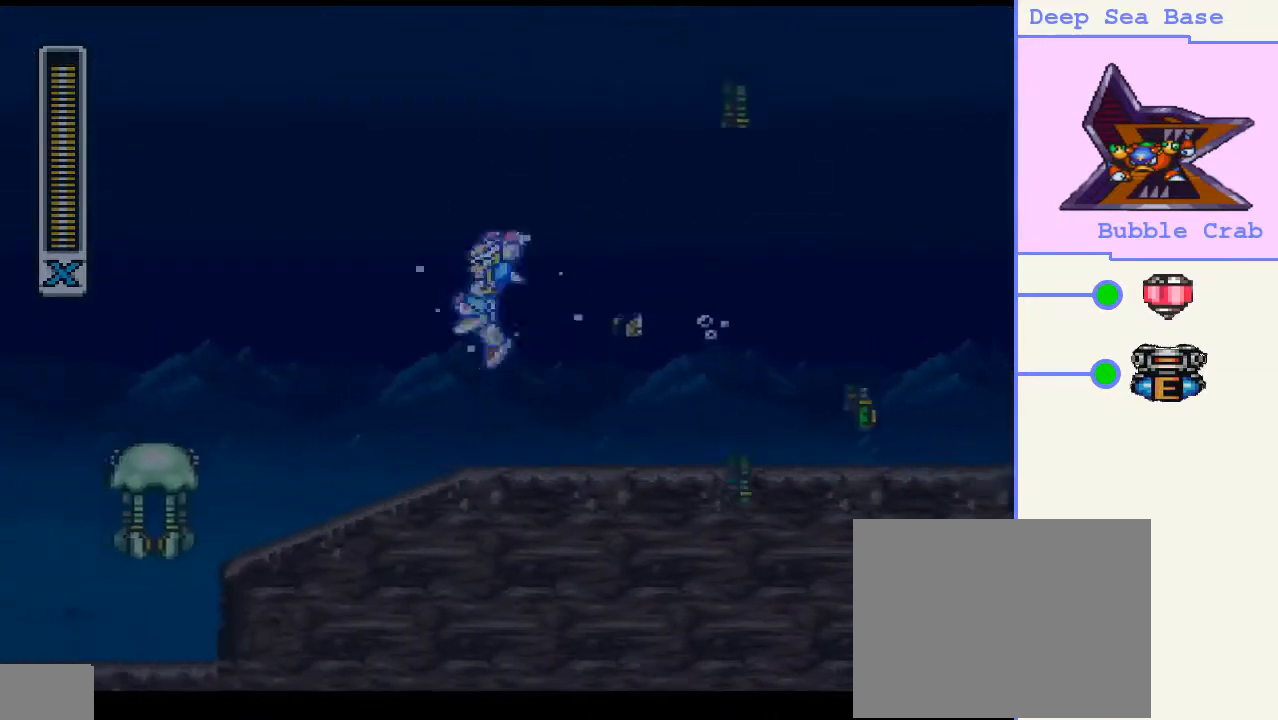
{"buttons": ["CROSS", "CIRCLE", "DPAD_LEFT"], "right_stick": "center", "events": []}
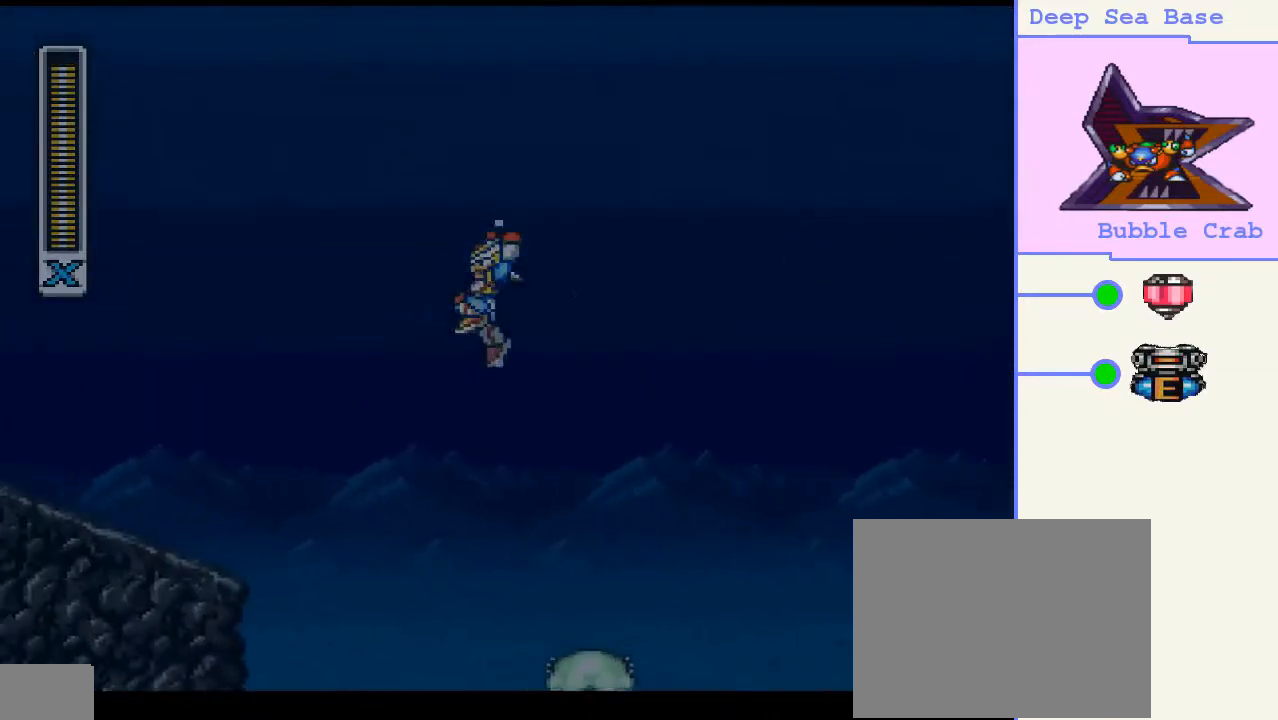
{"buttons": ["DPAD_LEFT"], "right_stick": "center", "events": [[367, "CROSS", "up"], [433, "CIRCLE", "up"]]}
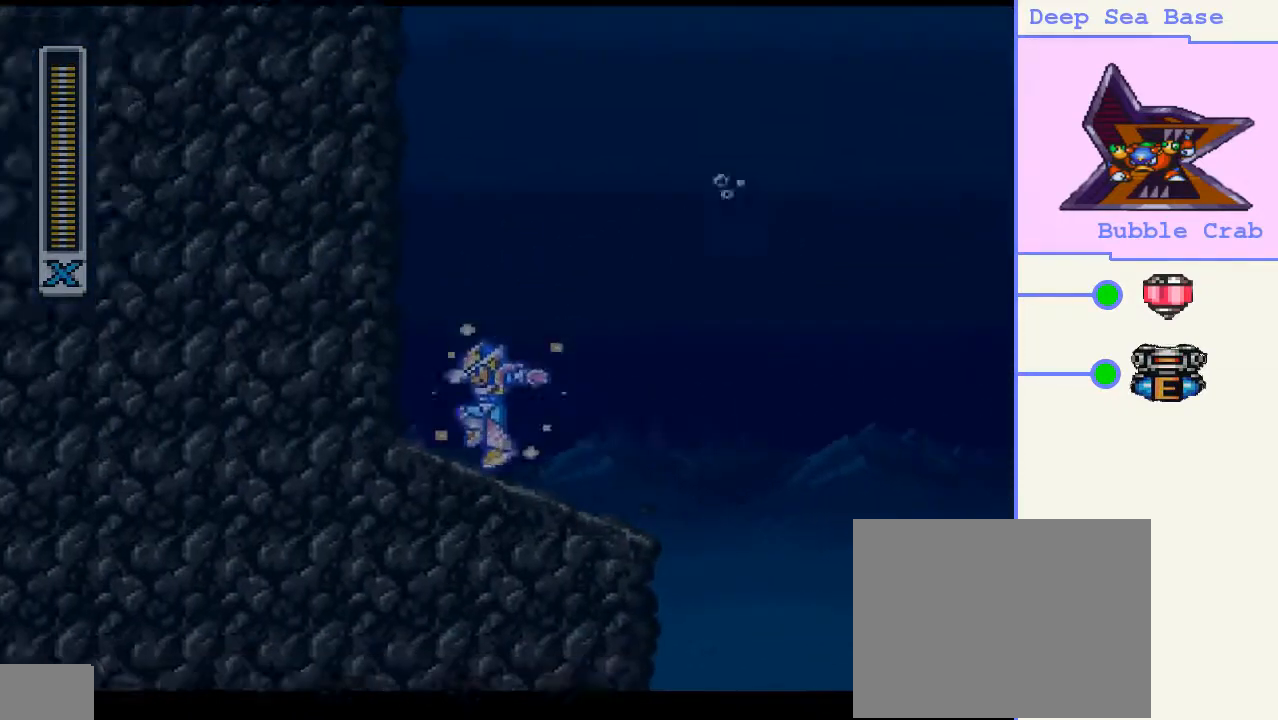
{"buttons": ["DPAD_LEFT"], "right_stick": "center", "events": [[67, "CIRCLE", "down"], [100, "CROSS", "down"], [367, "CROSS", "up"], [400, "CIRCLE", "up"]]}
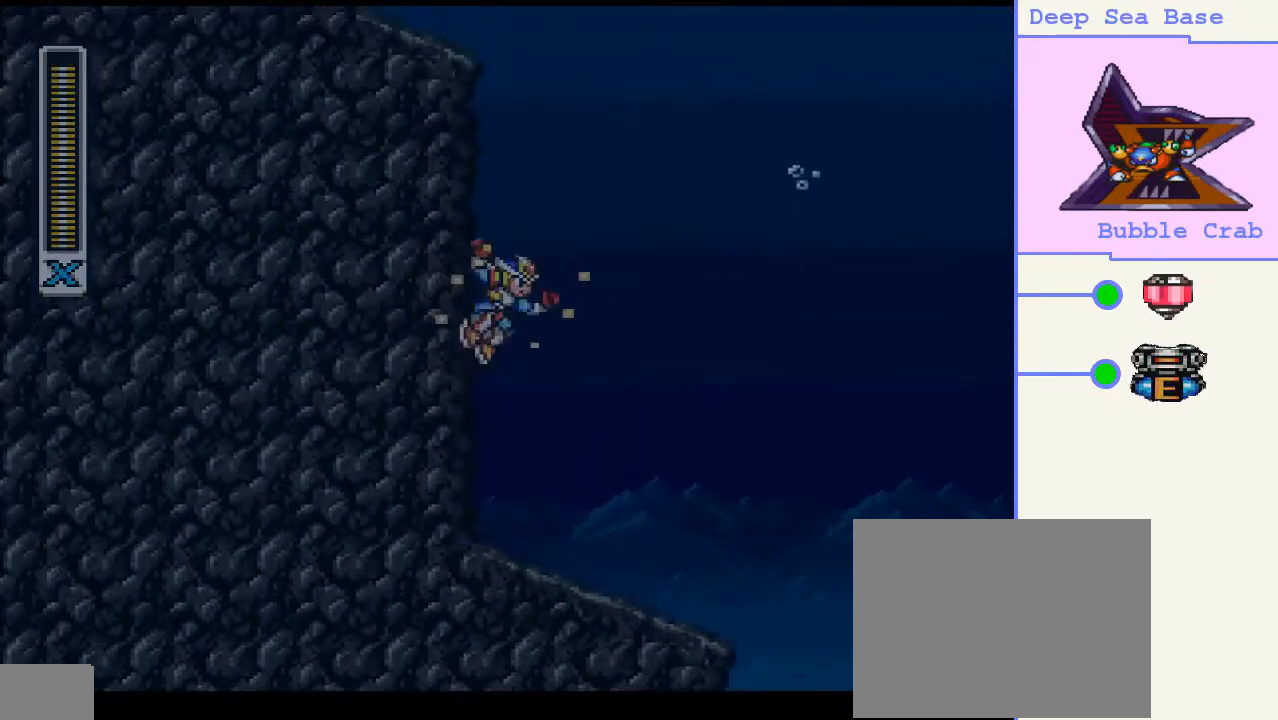
{"buttons": ["DPAD_LEFT"], "right_stick": "center", "events": [[33, "CROSS", "down"], [467, "CROSS", "up"]]}
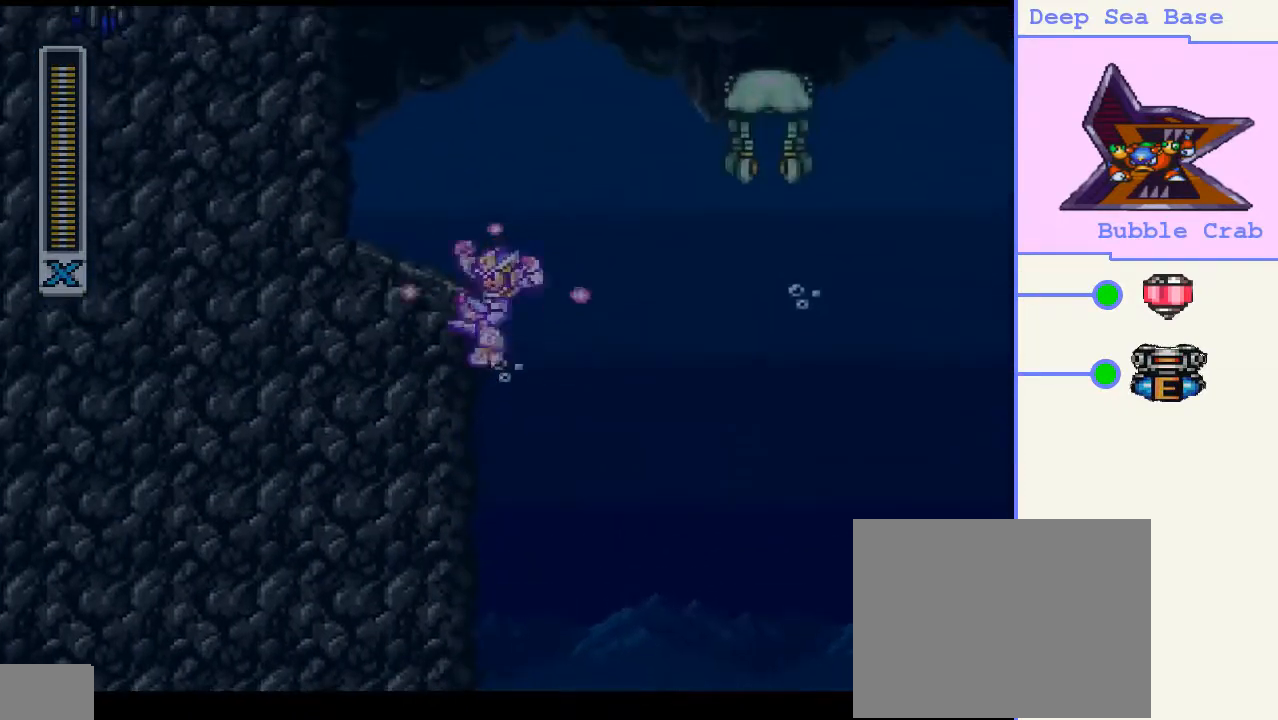
{"buttons": ["CROSS", "DPAD_LEFT"], "right_stick": "center", "events": [[33, "CROSS", "down"]]}
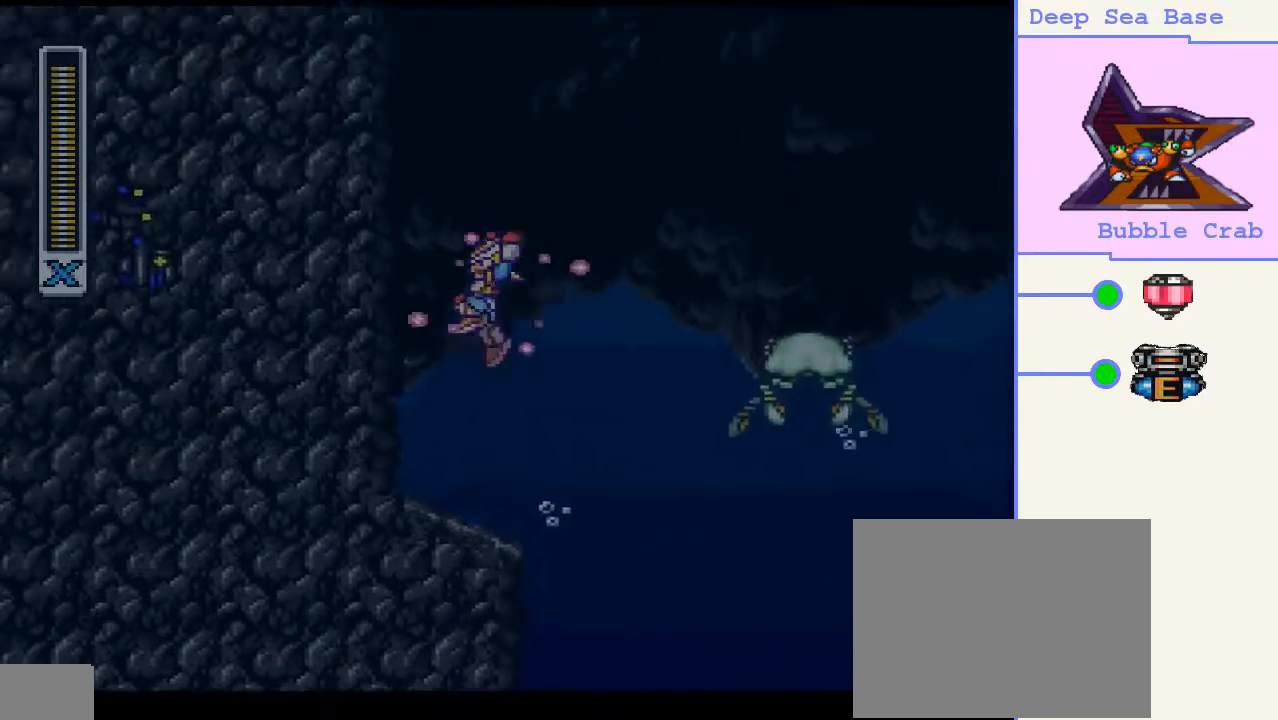
{"buttons": ["CROSS", "DPAD_LEFT"], "right_stick": "center", "events": [[67, "CROSS", "up"], [267, "CROSS", "down"]]}
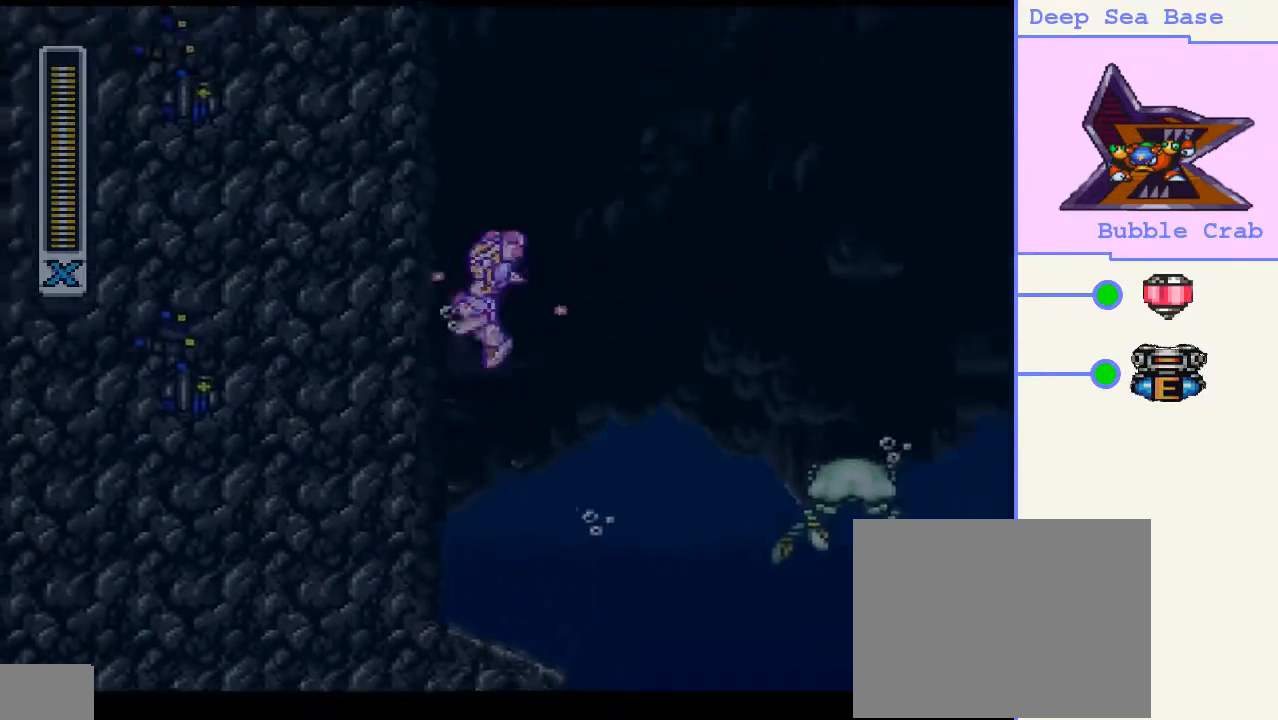
{"buttons": ["CROSS", "DPAD_LEFT"], "right_stick": "center", "events": [[200, "CROSS", "up"], [267, "CROSS", "down"]]}
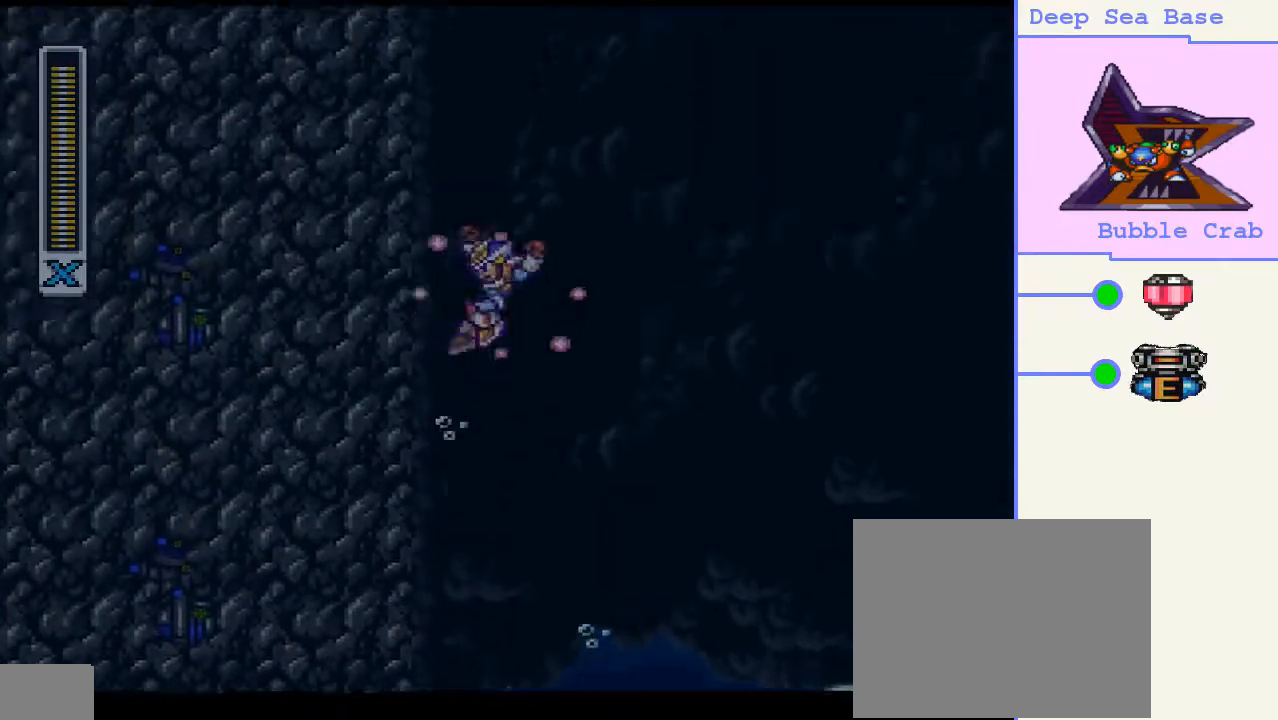
{"buttons": ["CROSS", "DPAD_LEFT"], "right_stick": "center", "events": [[233, "CROSS", "up"], [300, "CROSS", "down"]]}
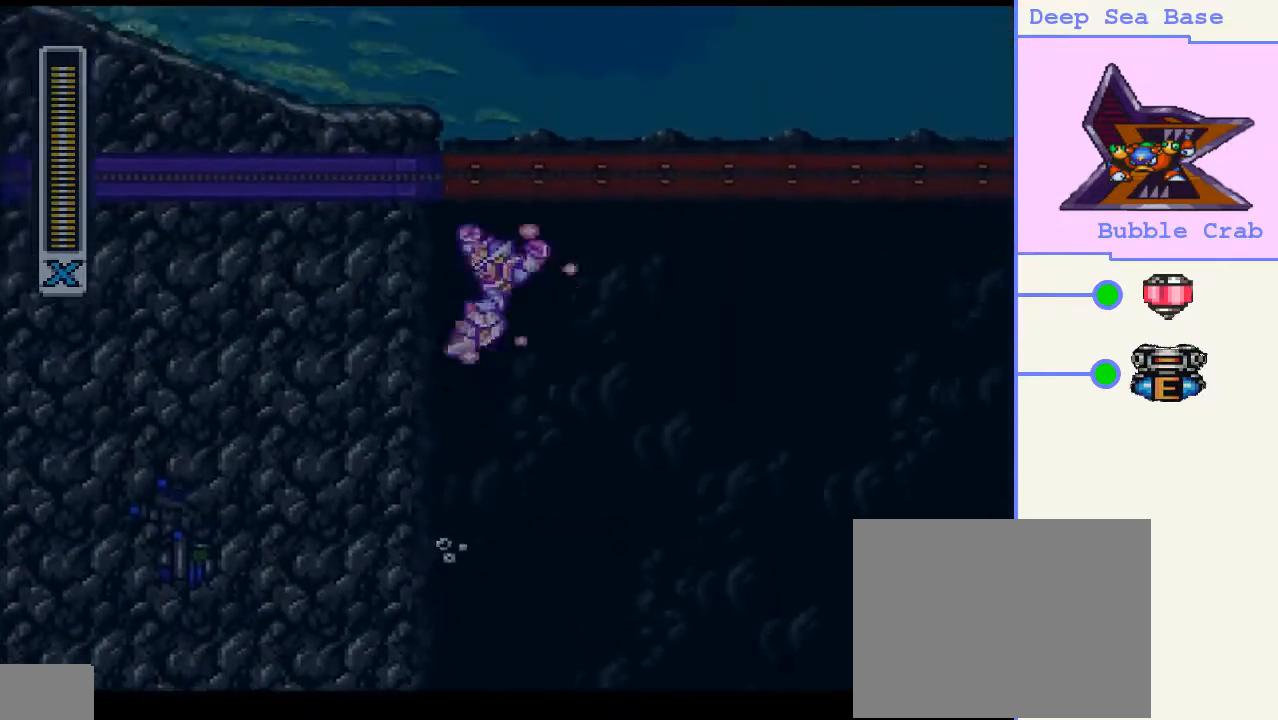
{"buttons": ["DPAD_LEFT"], "right_stick": "center", "events": [[200, "CROSS", "up"]]}
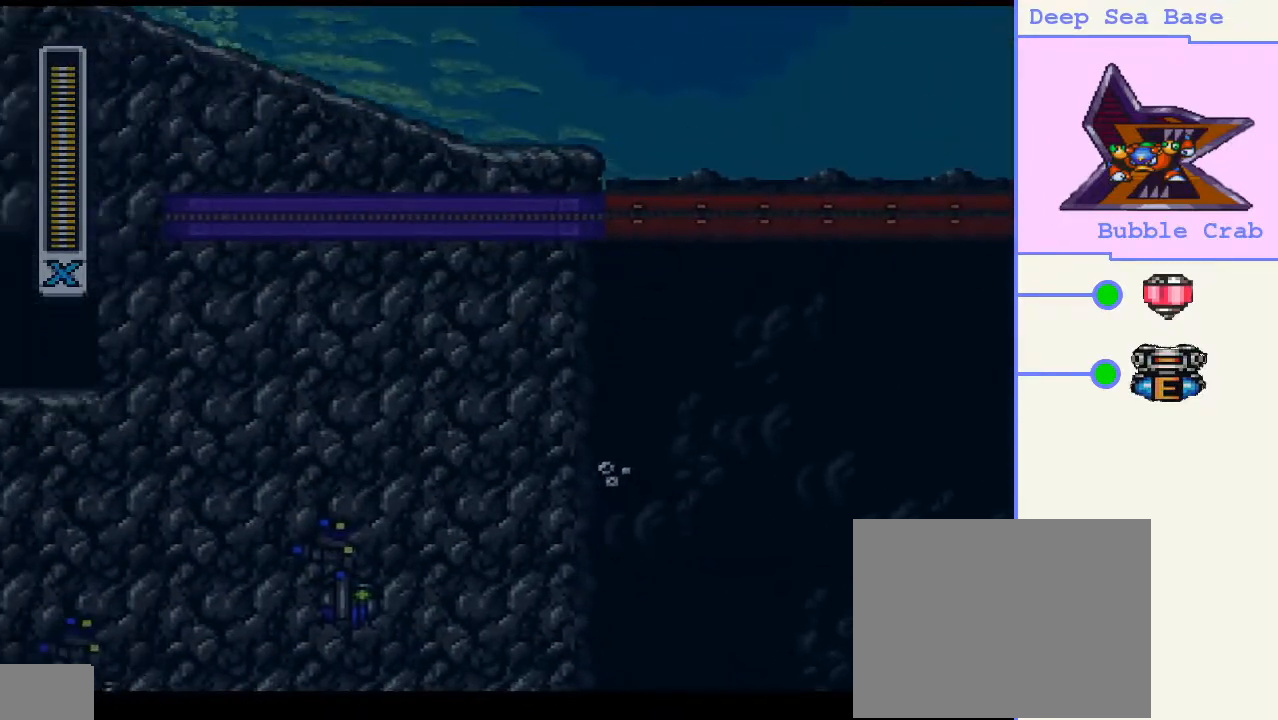
{"buttons": ["CIRCLE", "DPAD_LEFT"], "right_stick": "center", "events": [[33, "CIRCLE", "down"]]}
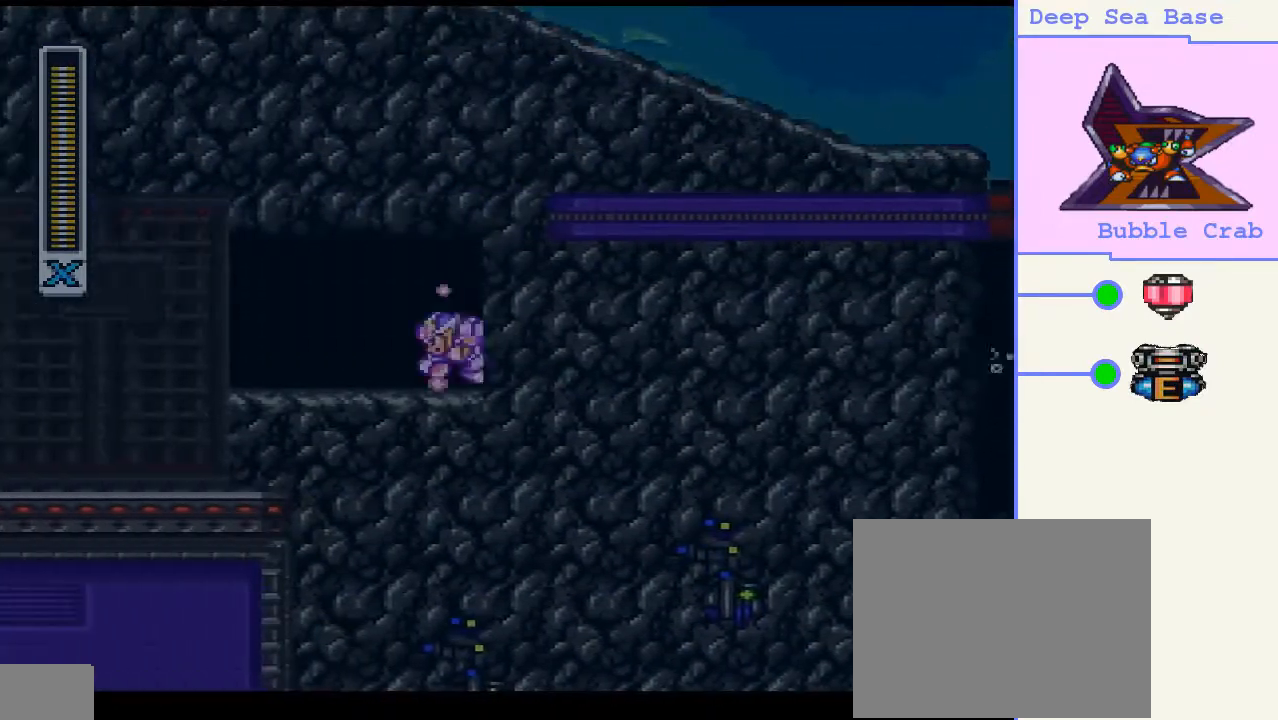
{"buttons": ["DPAD_LEFT"], "right_stick": "center", "events": [[467, "CIRCLE", "up"]]}
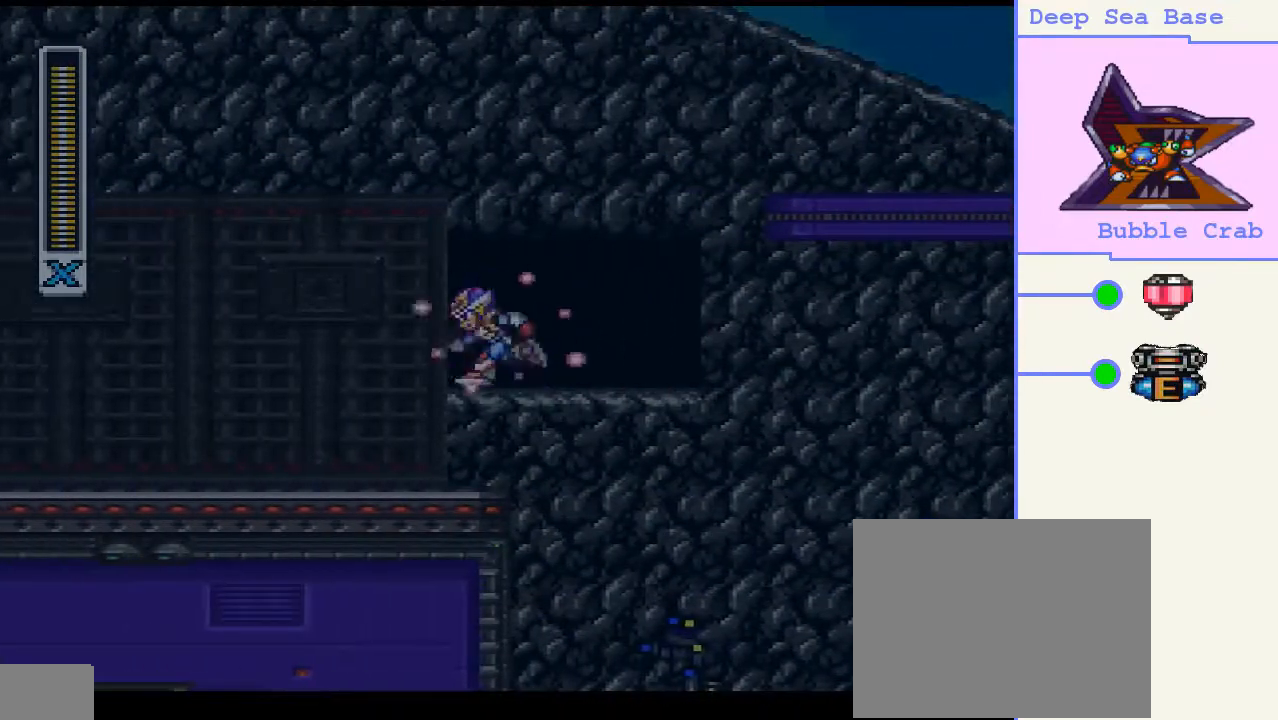
{"buttons": ["DPAD_LEFT"], "right_stick": "center", "events": []}
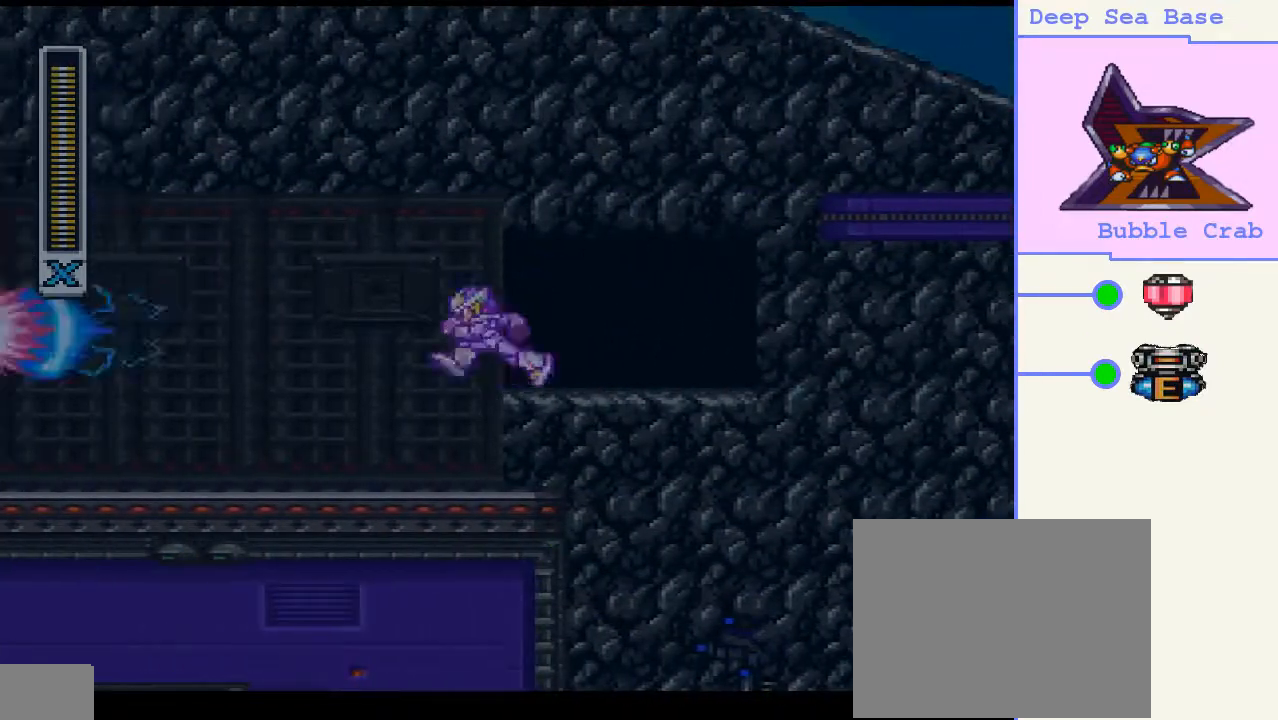
{"buttons": ["DPAD_LEFT"], "right_stick": "center", "events": []}
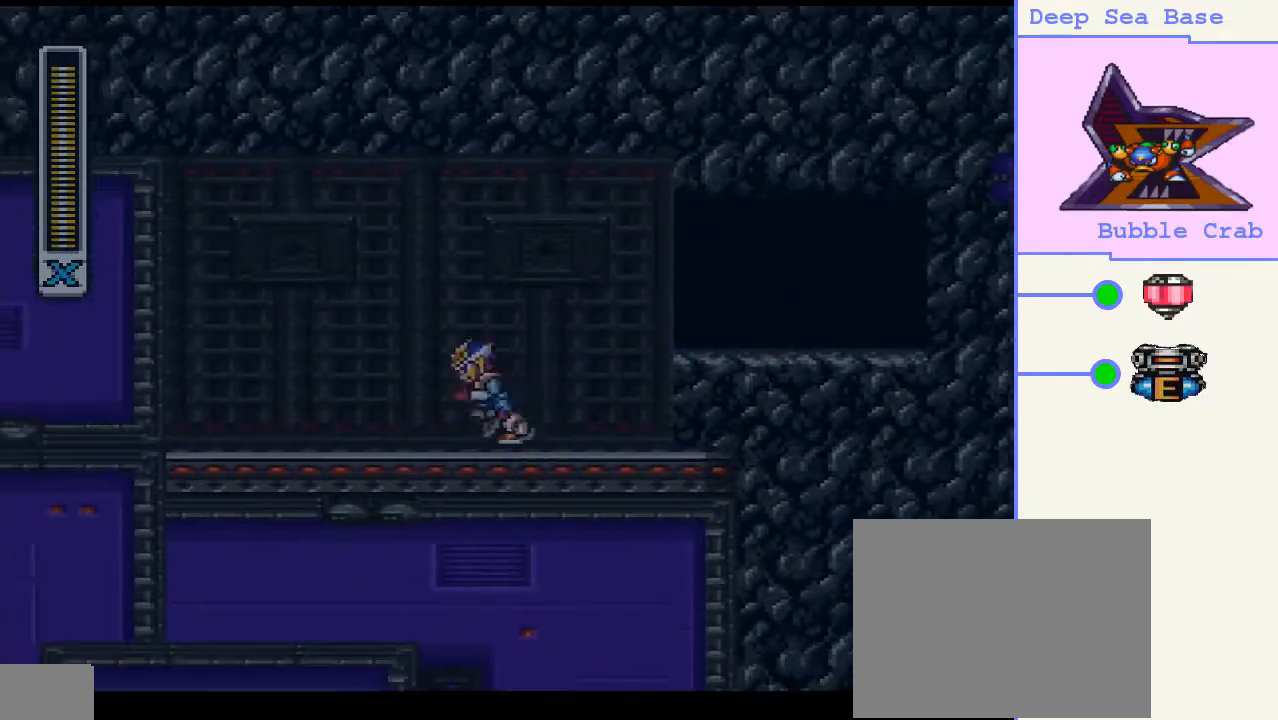
{"buttons": [], "right_stick": "center", "events": [[67, "DPAD_LEFT", "up"]]}
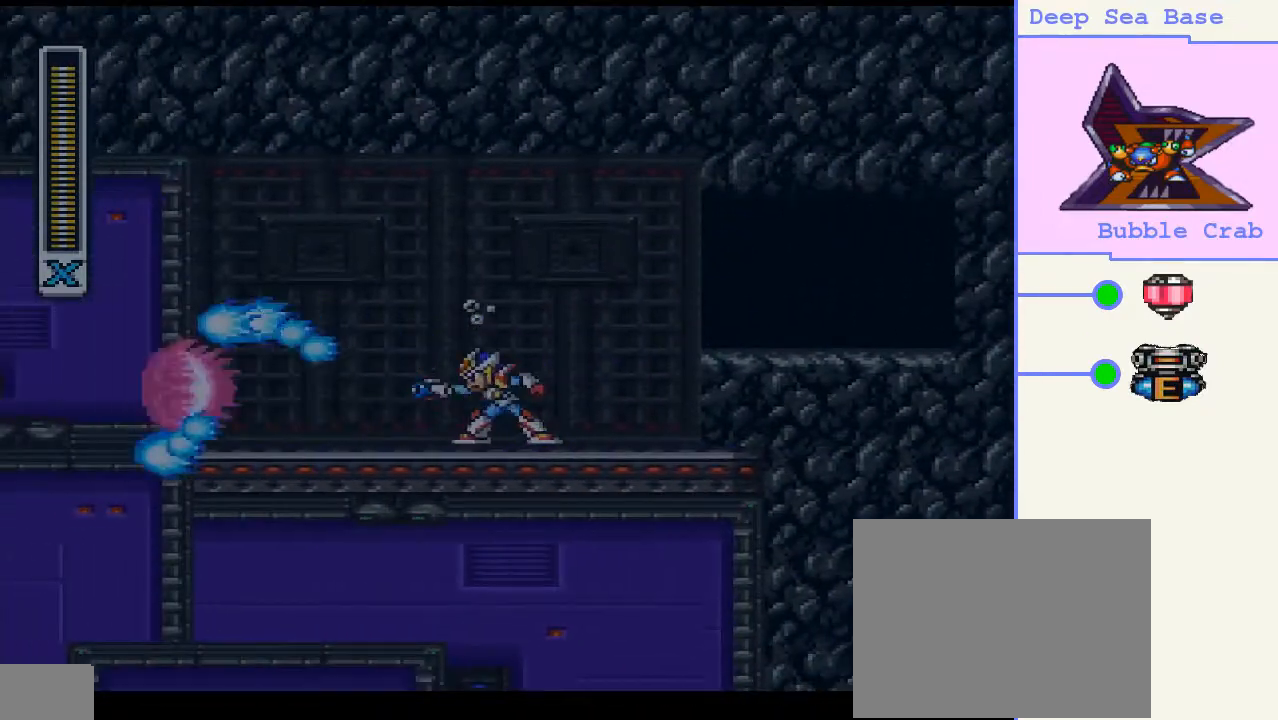
{"buttons": ["DPAD_LEFT"], "right_stick": "center", "events": [[400, "DPAD_LEFT", "down"]]}
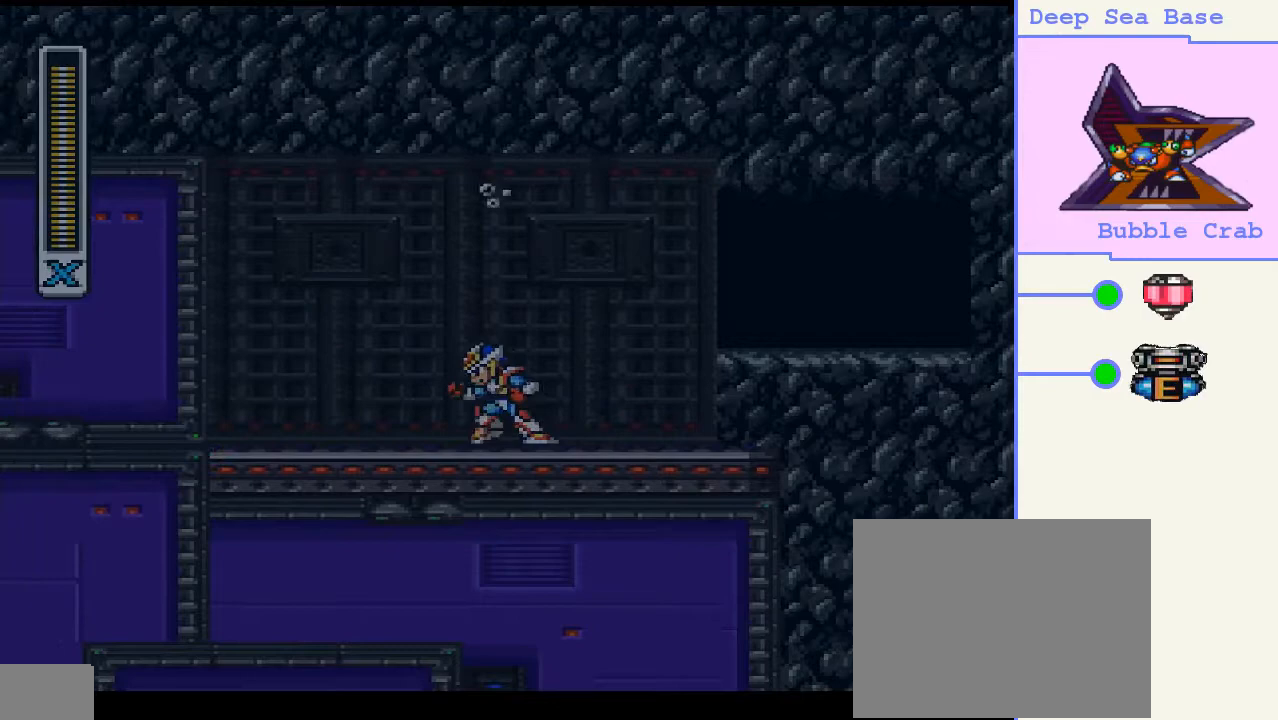
{"buttons": [], "right_stick": "center", "events": [[67, "DPAD_LEFT", "up"]]}
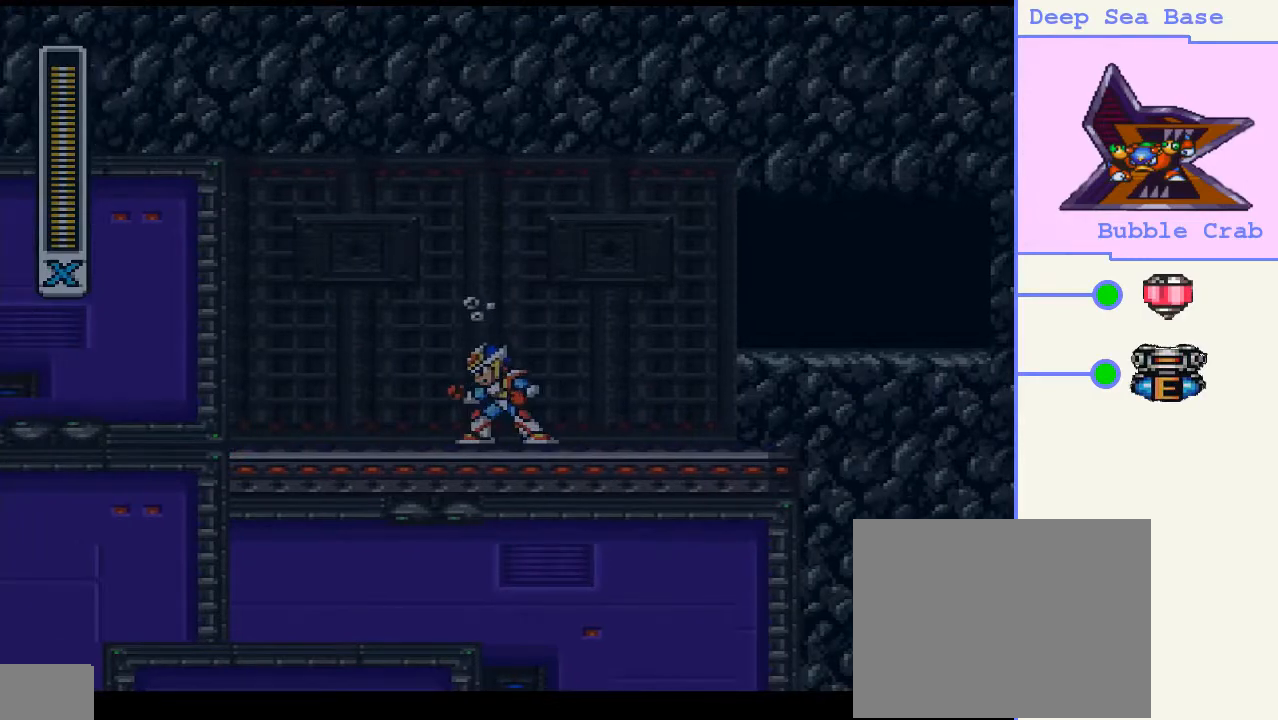
{"buttons": [], "right_stick": "center", "events": [[100, "START", "down"], [267, "START", "up"]]}
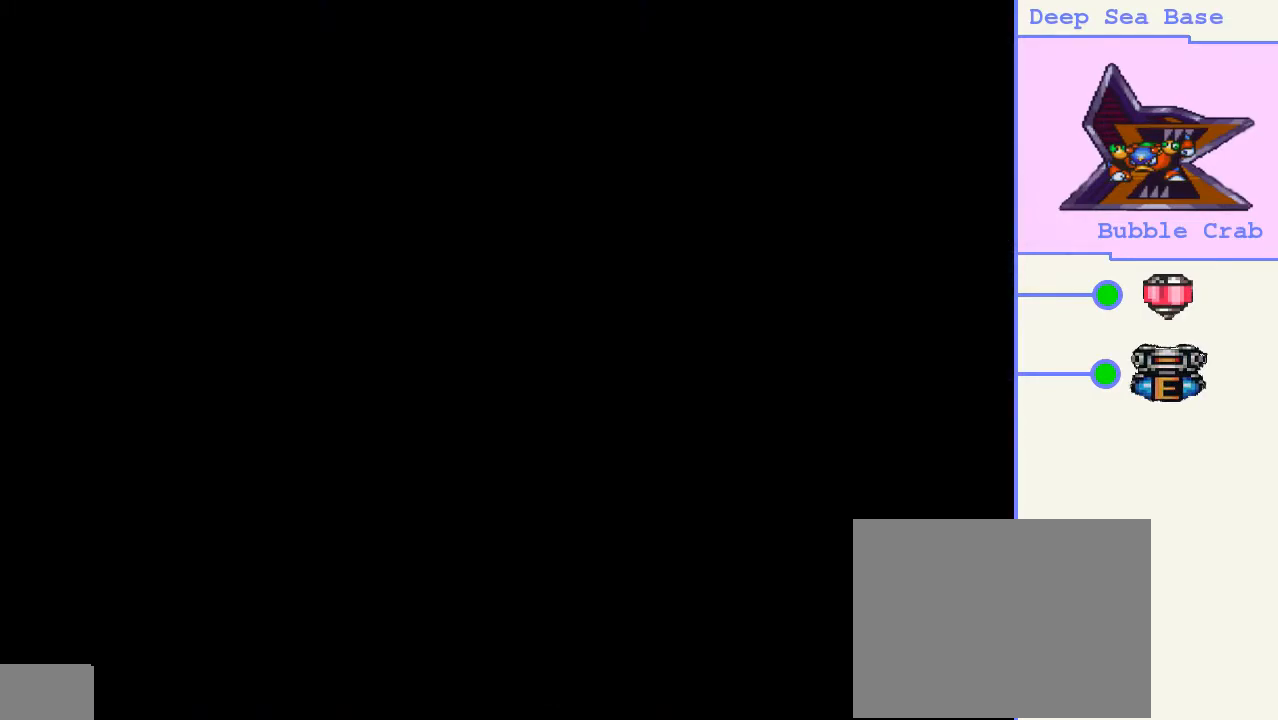
{"buttons": [], "right_stick": "center", "events": []}
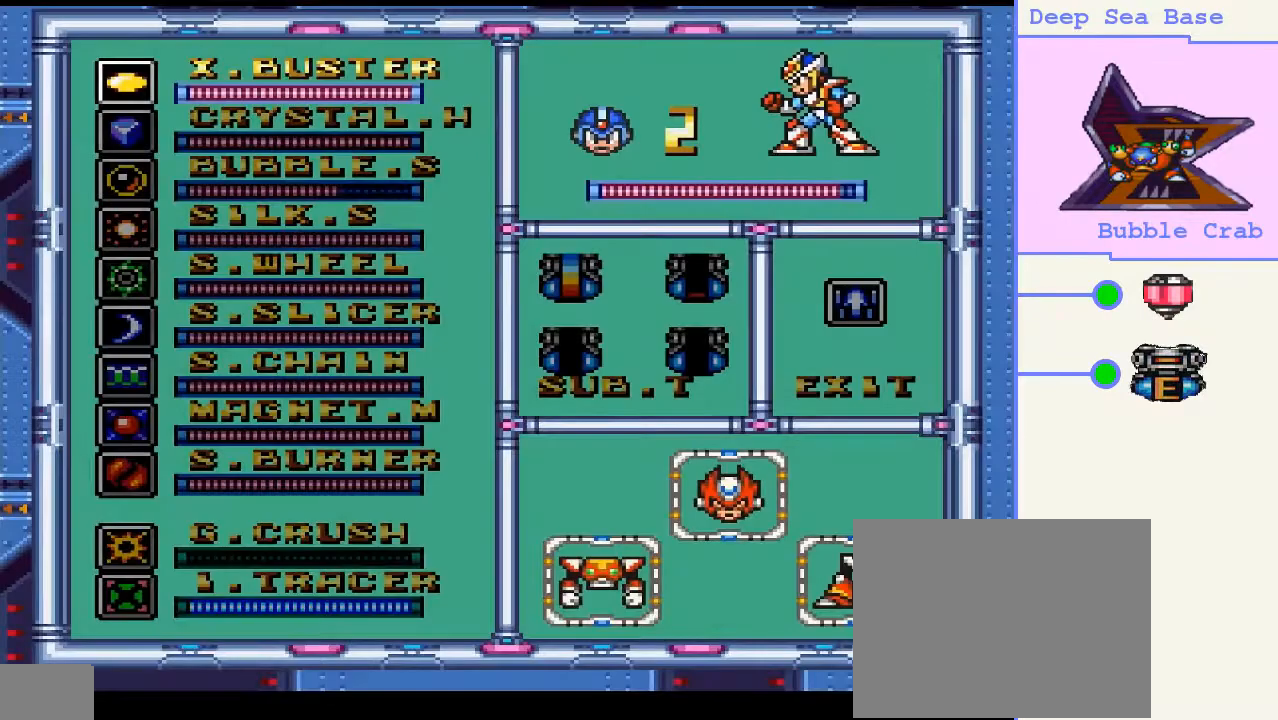
{"buttons": ["DPAD_DOWN"], "right_stick": "center", "events": [[267, "DPAD_DOWN", "down"], [367, "DPAD_DOWN", "up"], [500, "DPAD_DOWN", "down"]]}
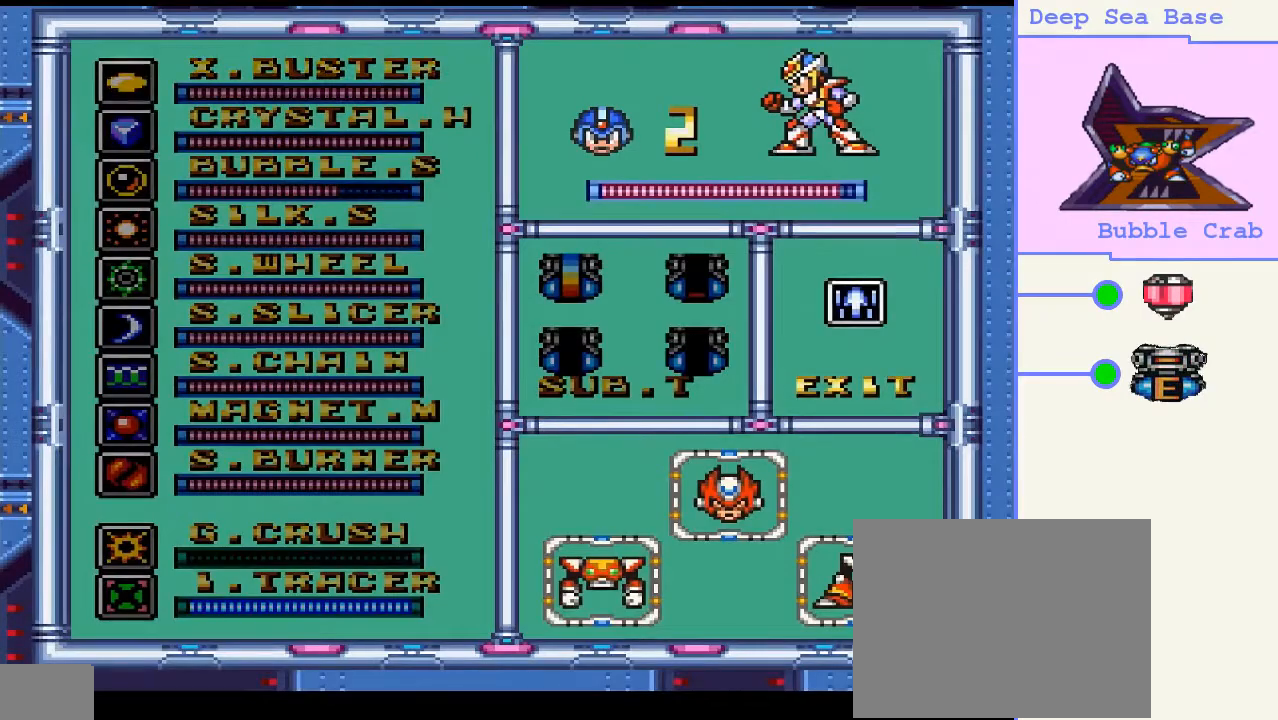
{"buttons": [], "right_stick": "center", "events": [[100, "DPAD_DOWN", "up"], [233, "DPAD_DOWN", "down"], [333, "DPAD_DOWN", "up"]]}
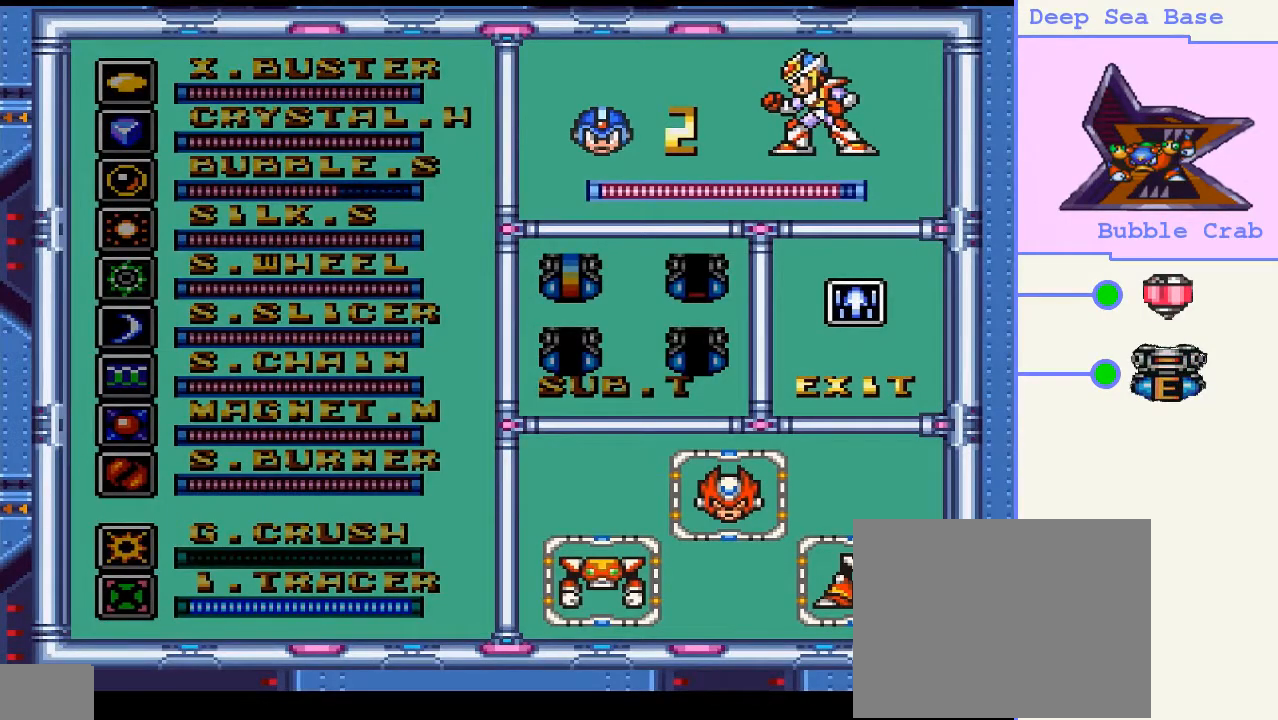
{"buttons": [], "right_stick": "center", "events": [[33, "DPAD_DOWN", "down"], [167, "DPAD_DOWN", "up"], [333, "DPAD_DOWN", "down"], [467, "DPAD_DOWN", "up"]]}
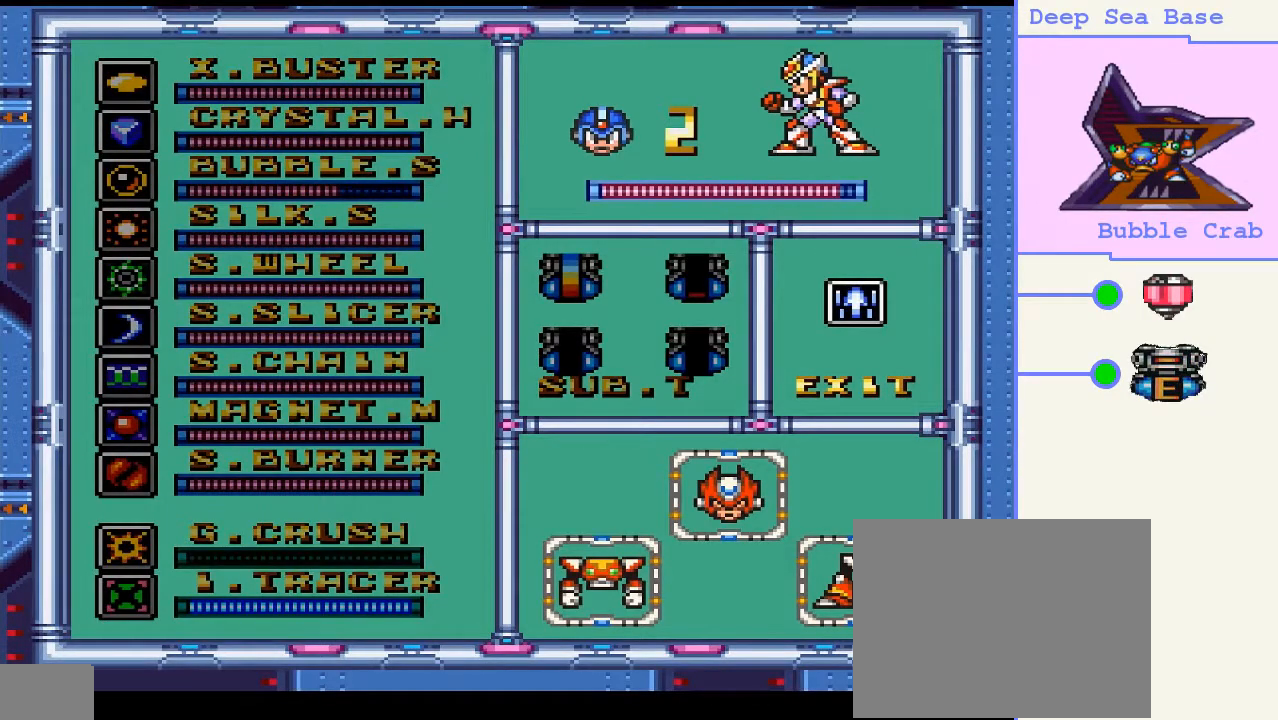
{"buttons": [], "right_stick": "center", "events": [[100, "DPAD_LEFT", "down"], [233, "DPAD_LEFT", "up"]]}
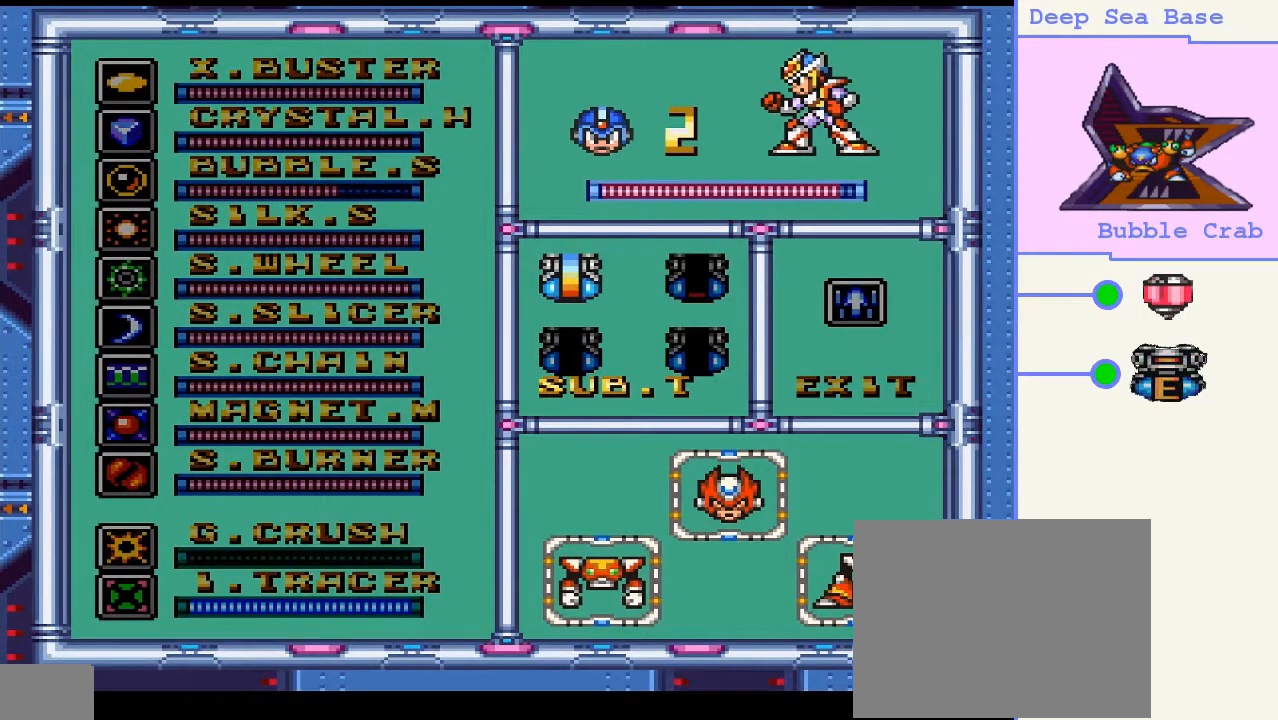
{"buttons": [], "right_stick": "center", "events": [[100, "DPAD_LEFT", "down"], [267, "DPAD_LEFT", "up"]]}
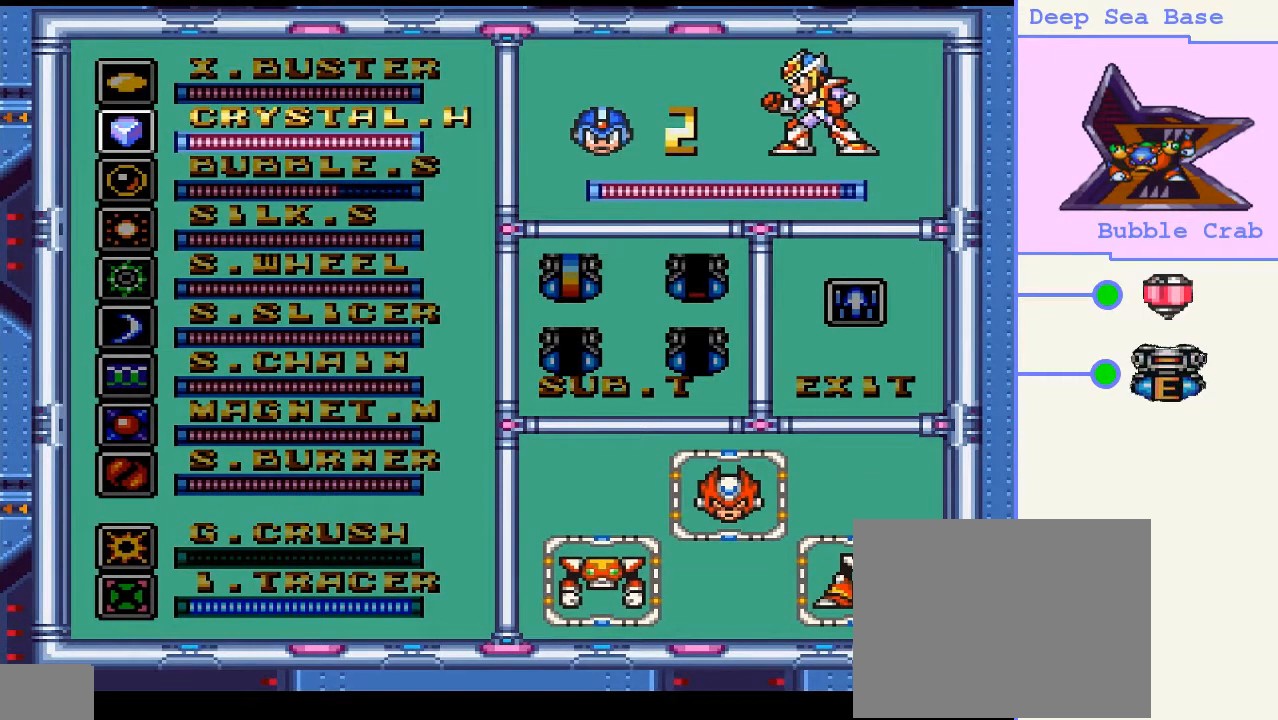
{"buttons": [], "right_stick": "center", "events": [[100, "DPAD_DOWN", "down"], [200, "DPAD_DOWN", "up"], [333, "DPAD_DOWN", "down"], [400, "DPAD_DOWN", "up"]]}
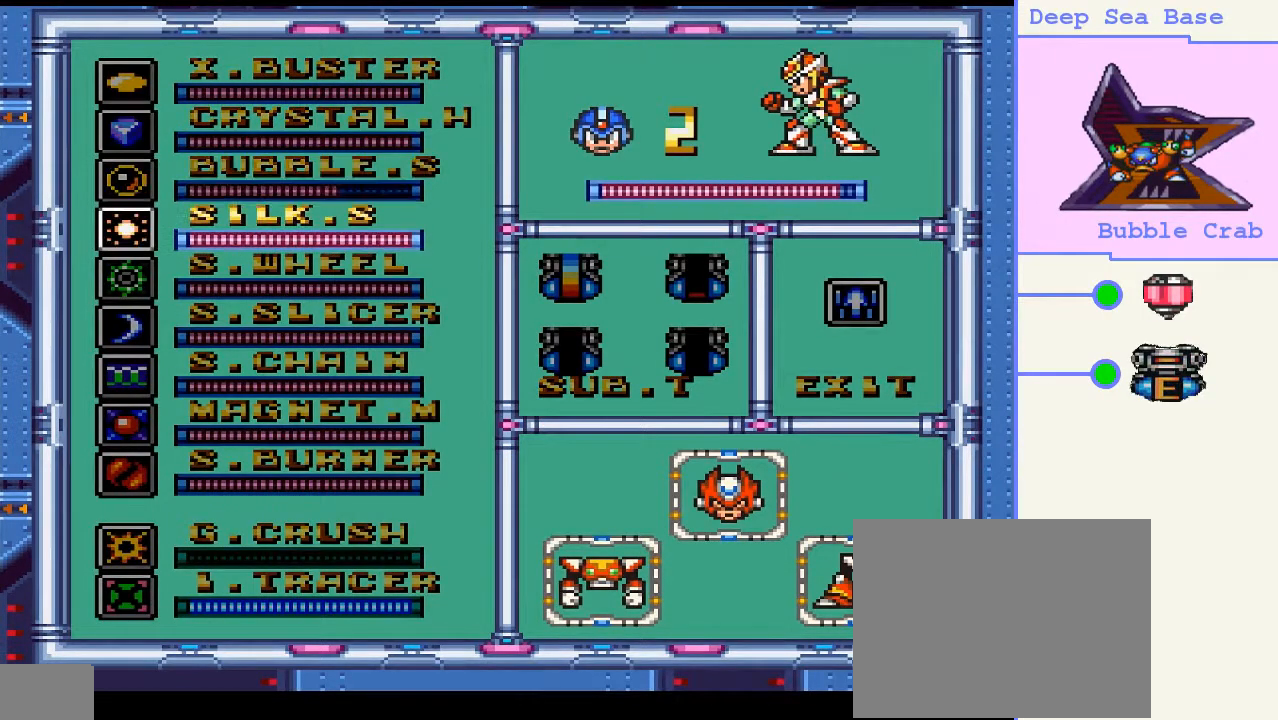
{"buttons": [], "right_stick": "center", "events": []}
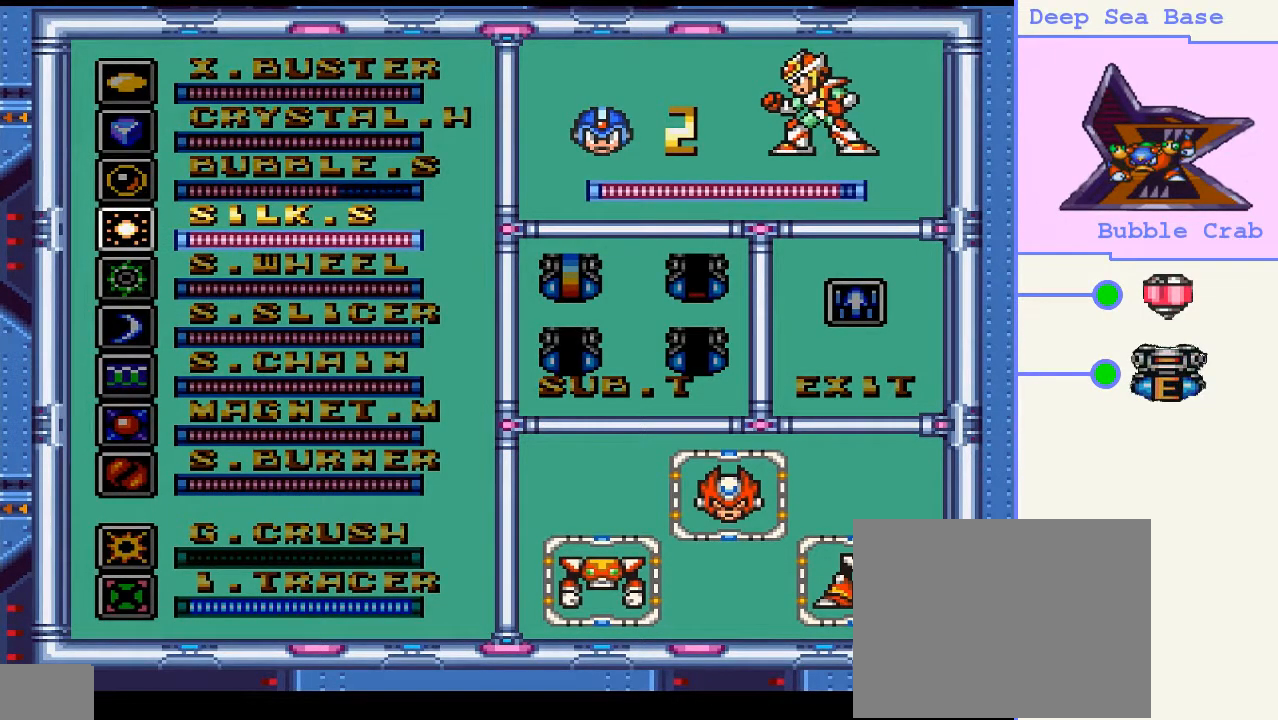
{"buttons": ["CROSS"], "right_stick": "center", "events": [[500, "CROSS", "down"]]}
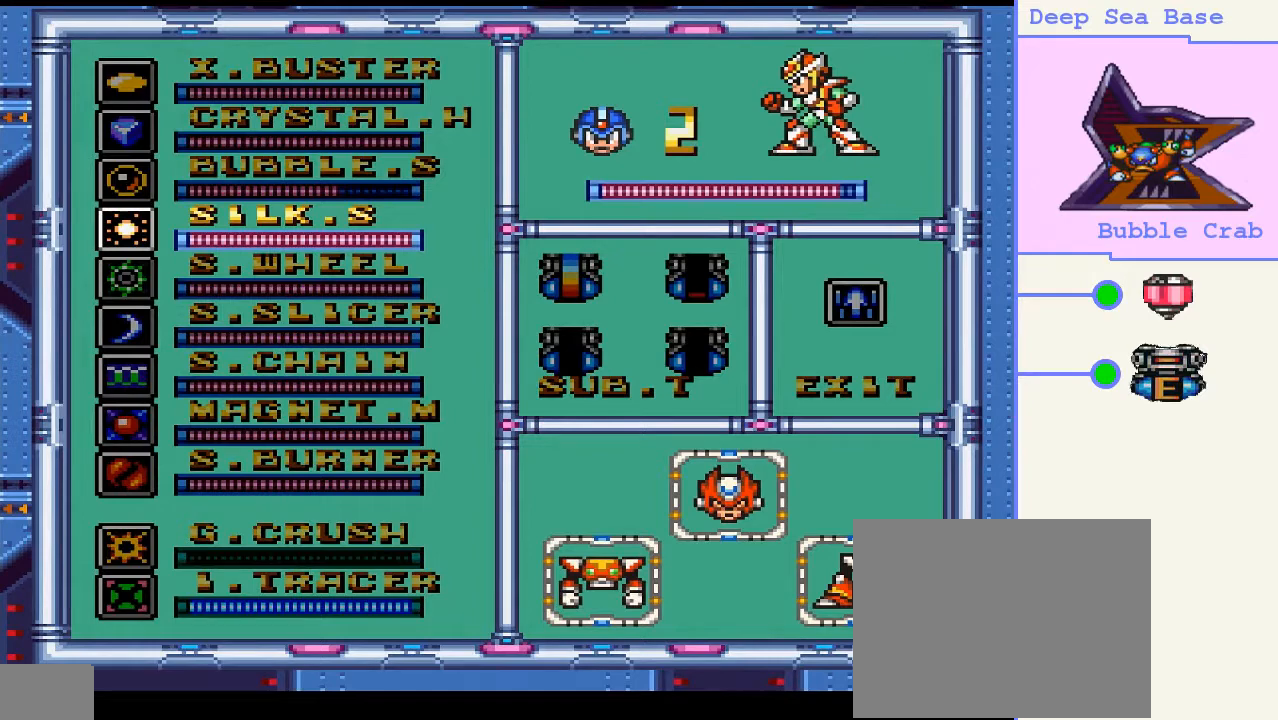
{"buttons": ["START"], "right_stick": "center", "events": [[200, "CROSS", "up"], [400, "START", "down"]]}